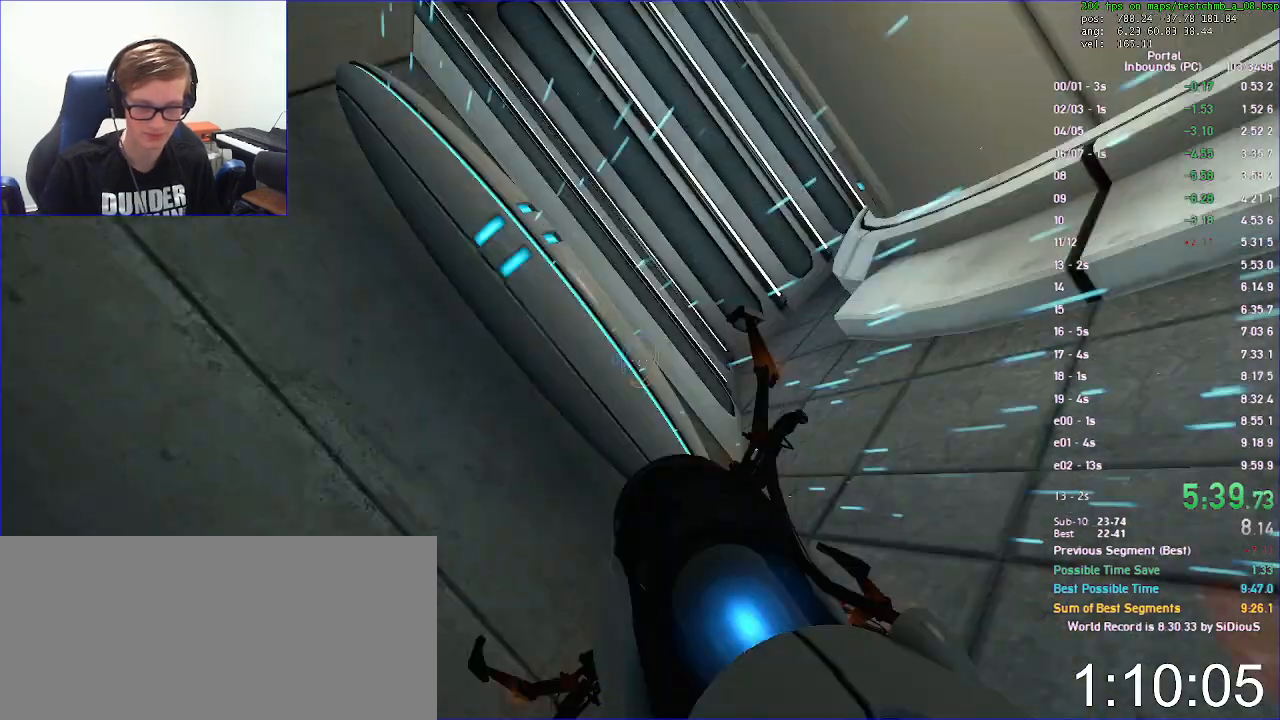
Gameplay with keyboard and mouse; each line is a JSON object with the keys and mouse buttons held at the frame after it. "events" lists presses ("down") and releases ("up") of "a", "d", "duck", "jump", "load", "reset", "s", "save", "use", "w", "x", "mouse_left", "mouse_wheel" and "mouse_right" between this image and that frame as [ms after this image, input, new state], when the widget could be followed in between. "mouse_left", "mouse_wheel", "mouse_right" = the "left", "wheel", "right" buttons of the "mouse" list. No other keys are recorded. "wheel" means that the mouse wheel is clicked or scrolled. Key names are as the overlay labels them; some are game actions (e.g. jump) rather than physical keys. Not read: mouse_move.
{"keys": ["d", "duck"], "mouse": [], "events": [[67, "d", "down"], [267, "duck", "down"], [400, "w", "up"]]}
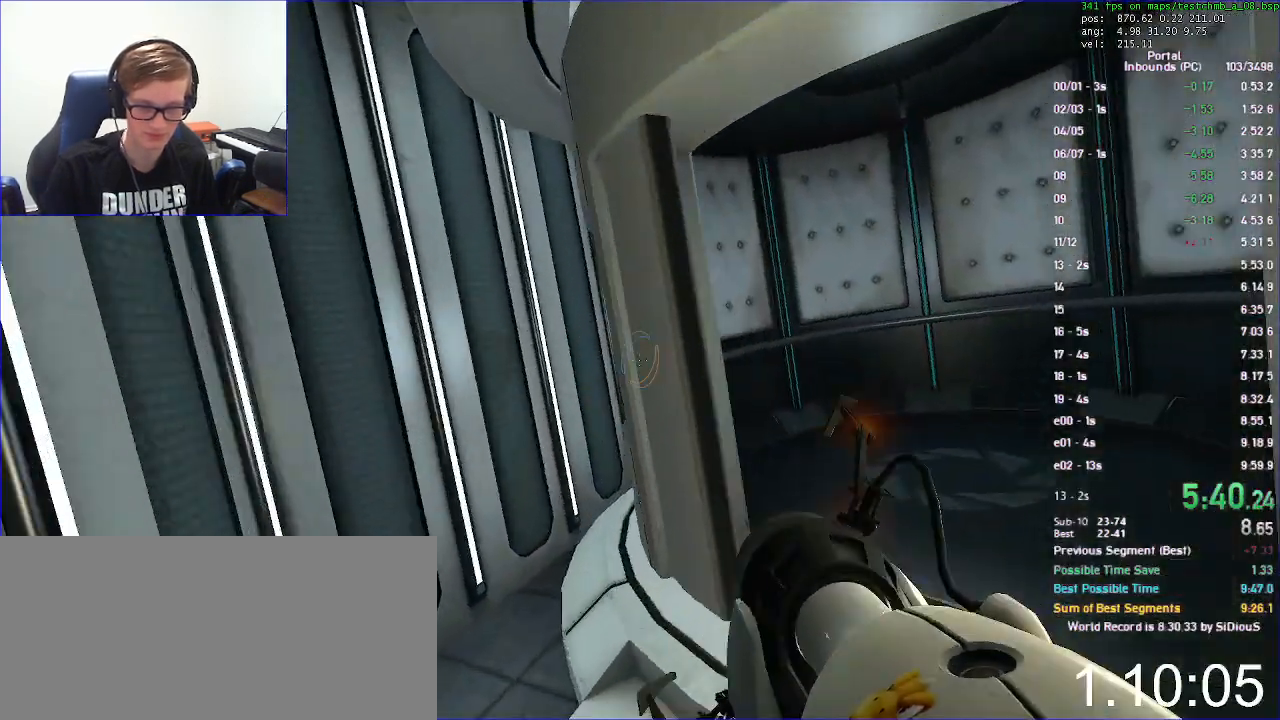
{"keys": ["d", "duck"], "mouse": [], "events": []}
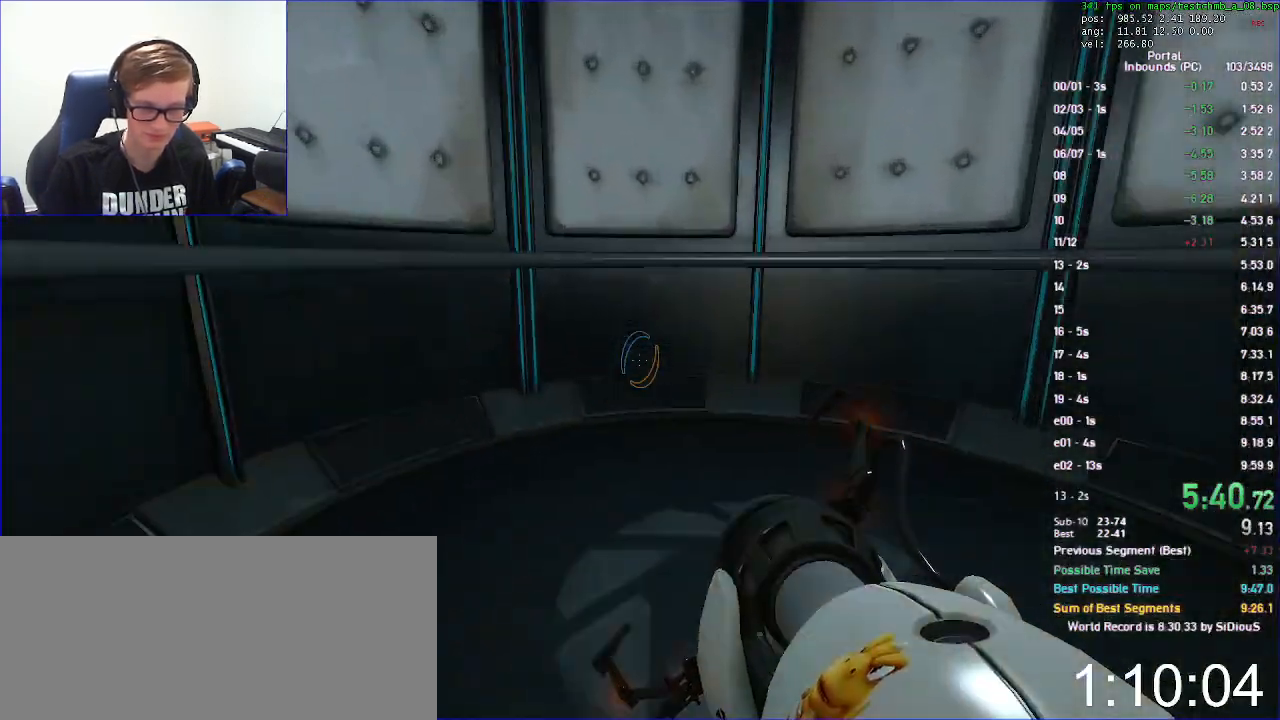
{"keys": [], "mouse": [], "events": [[200, "w", "down"], [233, "duck", "up"], [233, "w", "up"], [267, "d", "up"]]}
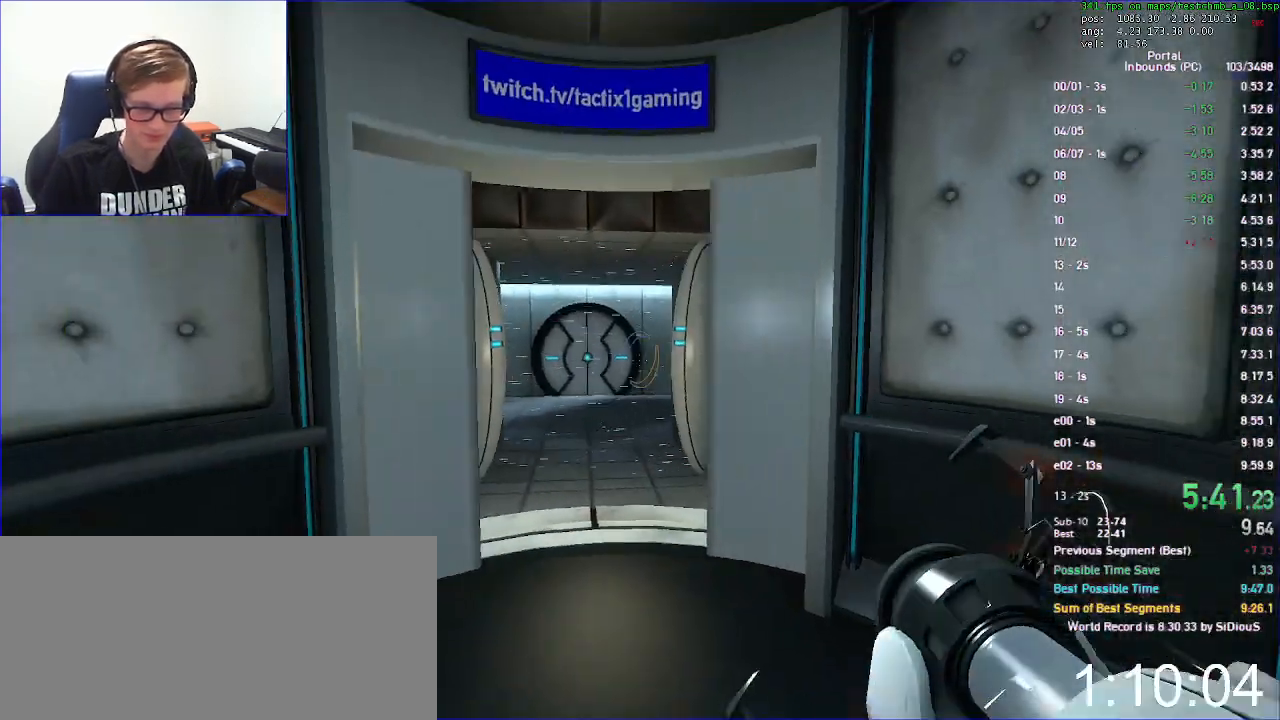
{"keys": [], "mouse": [], "events": [[133, "save", "down"], [233, "save", "up"]]}